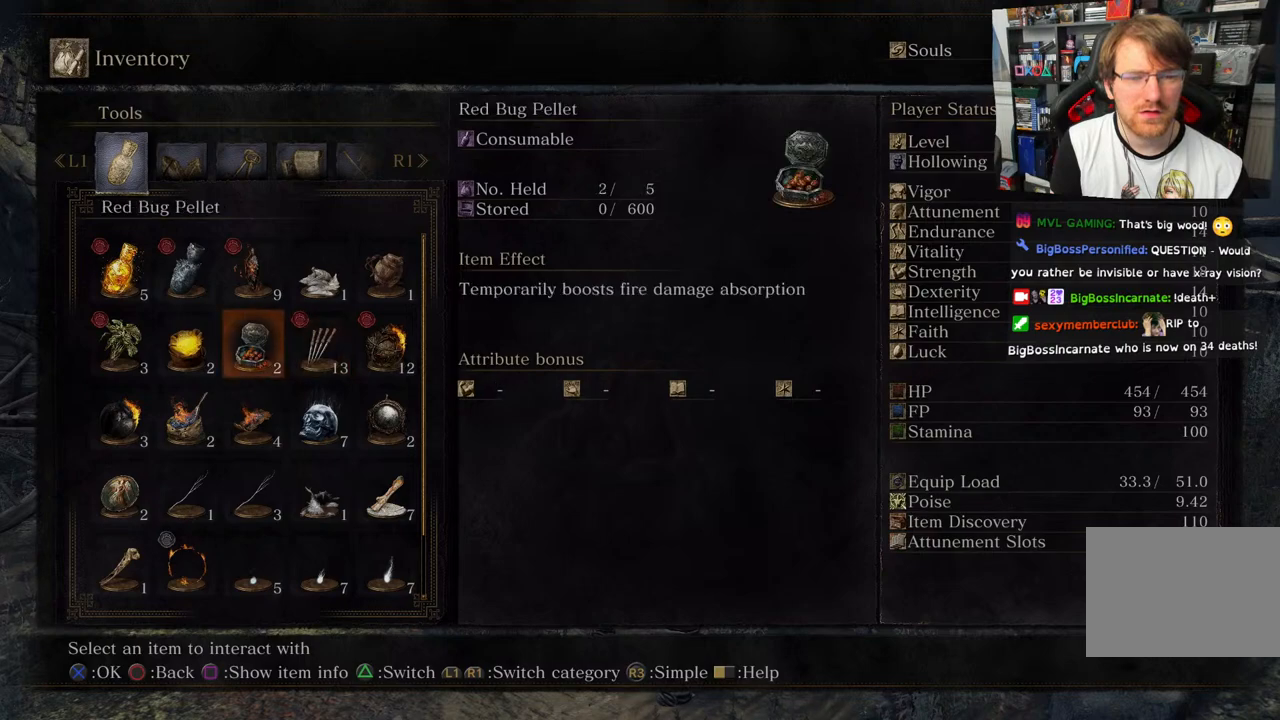
Gameplay with a controller (PlayStation layout); each line is a JSON object with the inputs held at the frame after it. "events" lists button and stick changes between this image and that frame as [ms after this image, input, new state], when the widget could be followed in between.
{"buttons": ["DPAD_DOWN"], "left_stick": "center", "right_stick": "center", "events": [[450, "DPAD_DOWN", "down"]]}
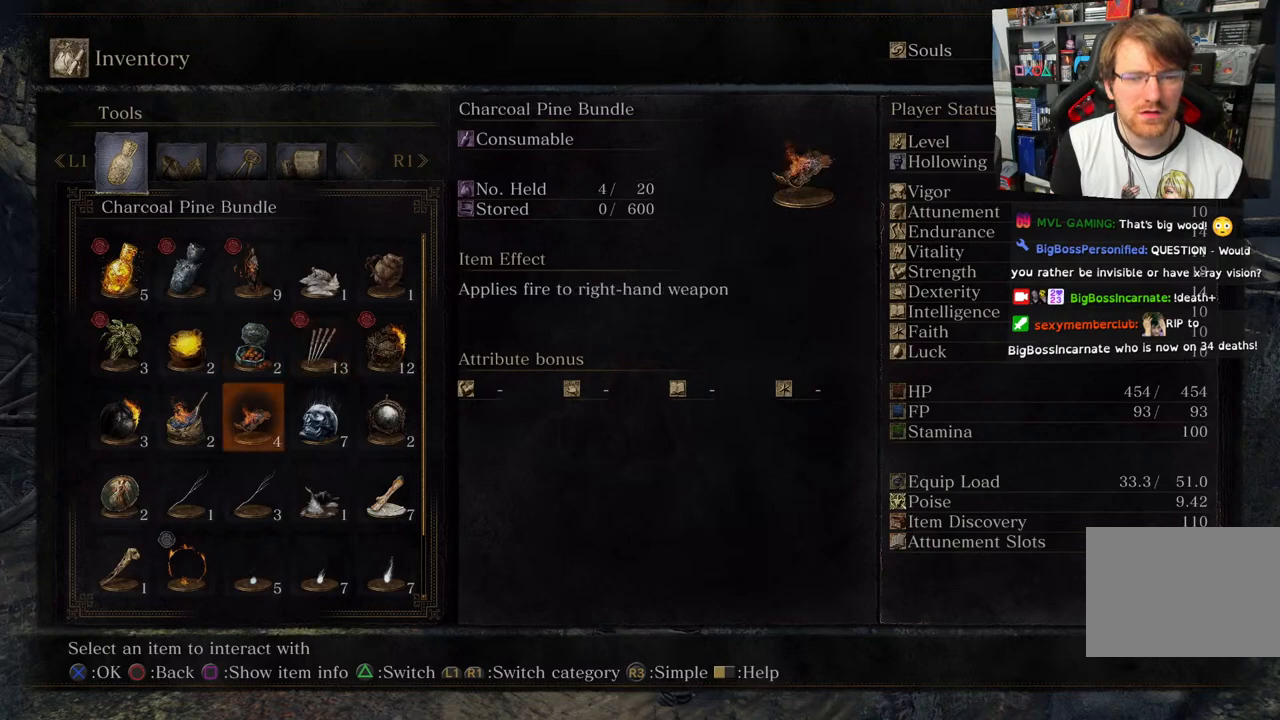
{"buttons": [], "left_stick": "center", "right_stick": "center", "events": [[33, "DPAD_DOWN", "up"], [233, "DPAD_LEFT", "down"], [333, "DPAD_LEFT", "up"]]}
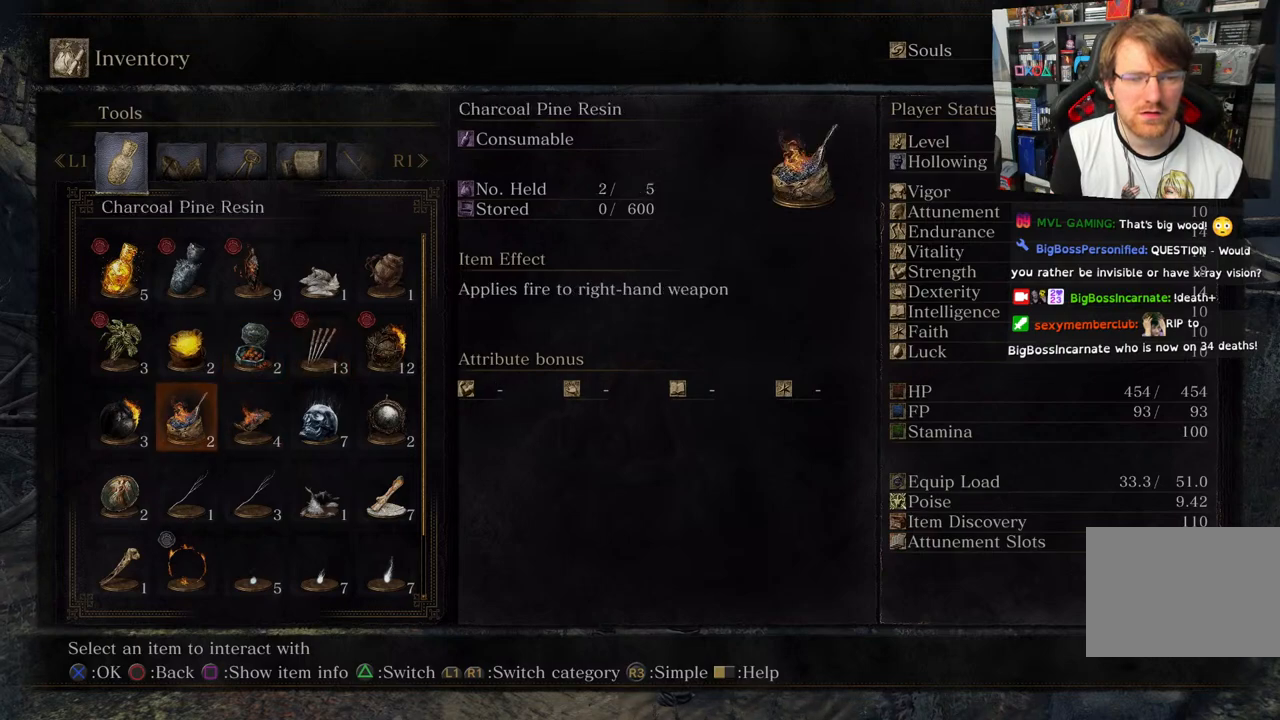
{"buttons": [], "left_stick": "center", "right_stick": "center", "events": []}
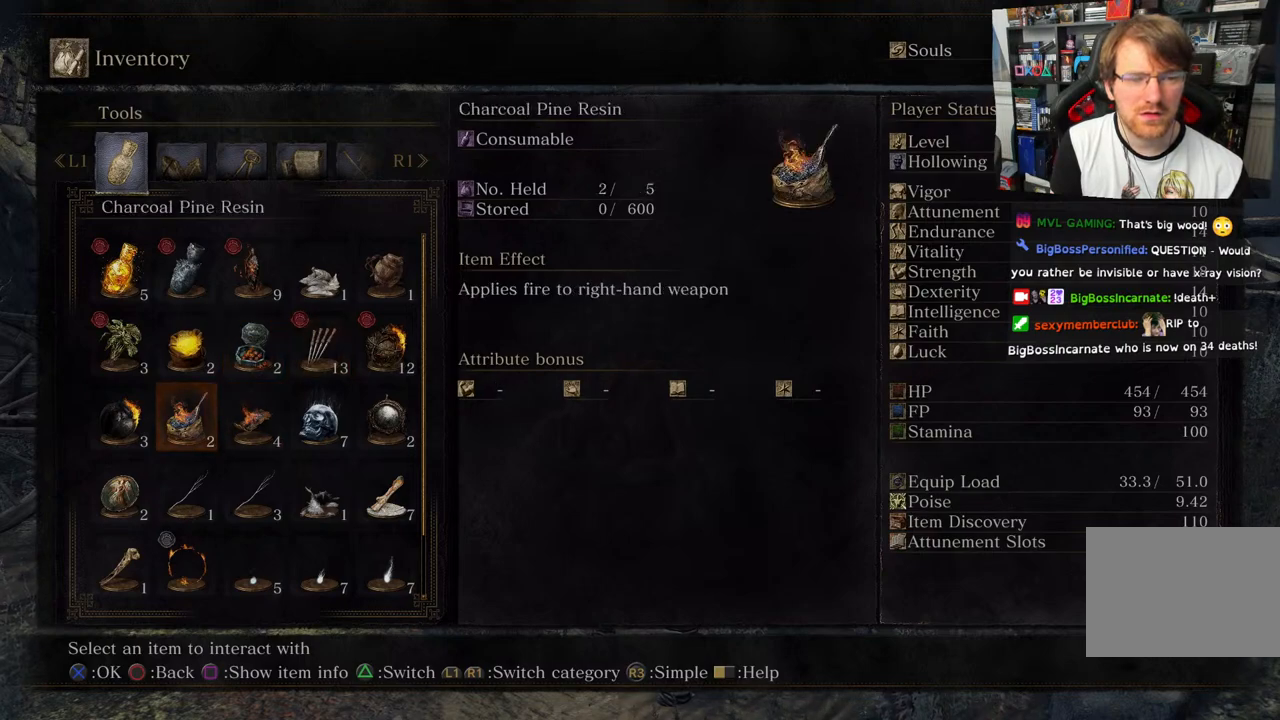
{"buttons": [], "left_stick": "center", "right_stick": "center", "events": []}
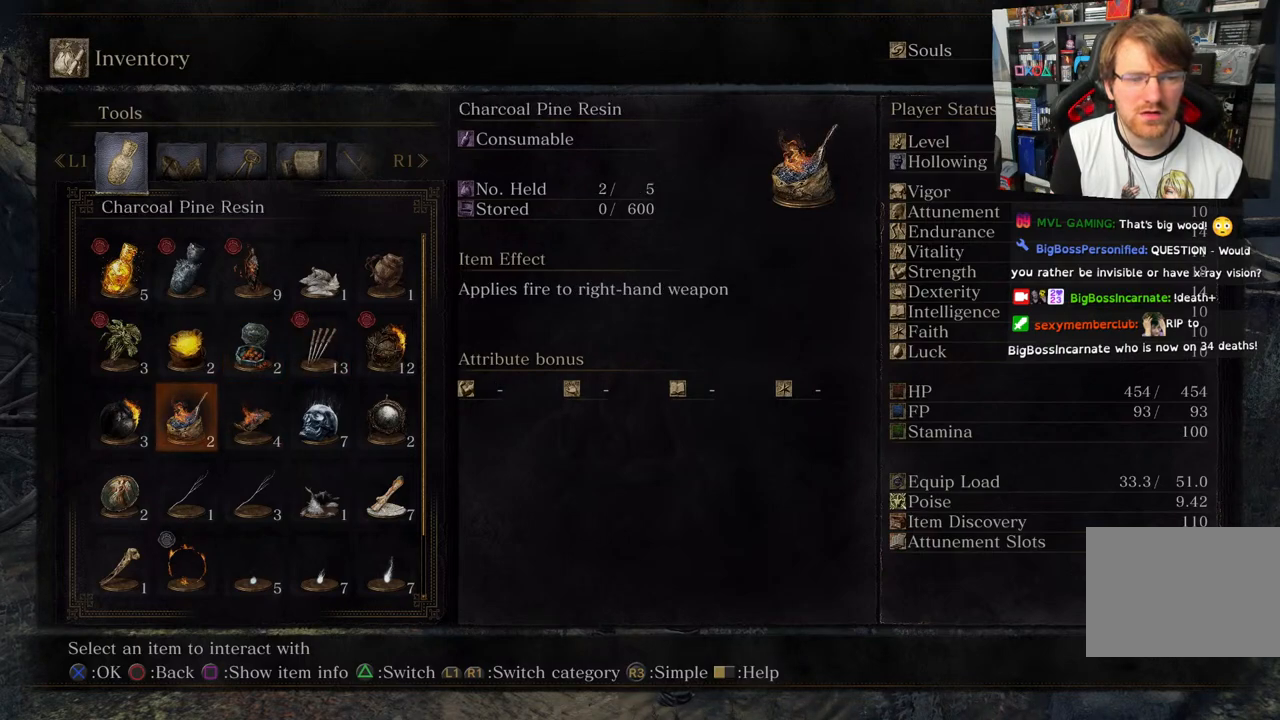
{"buttons": [], "left_stick": "center", "right_stick": "center", "events": []}
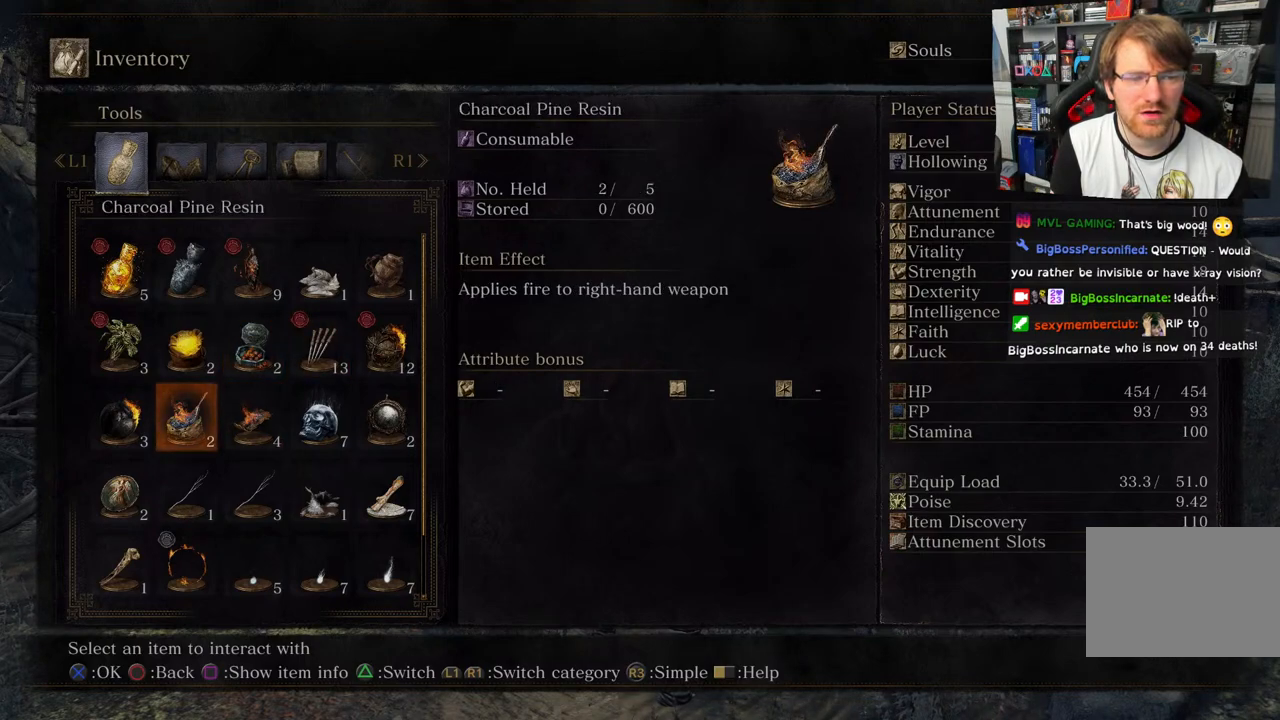
{"buttons": [], "left_stick": "center", "right_stick": "center", "events": []}
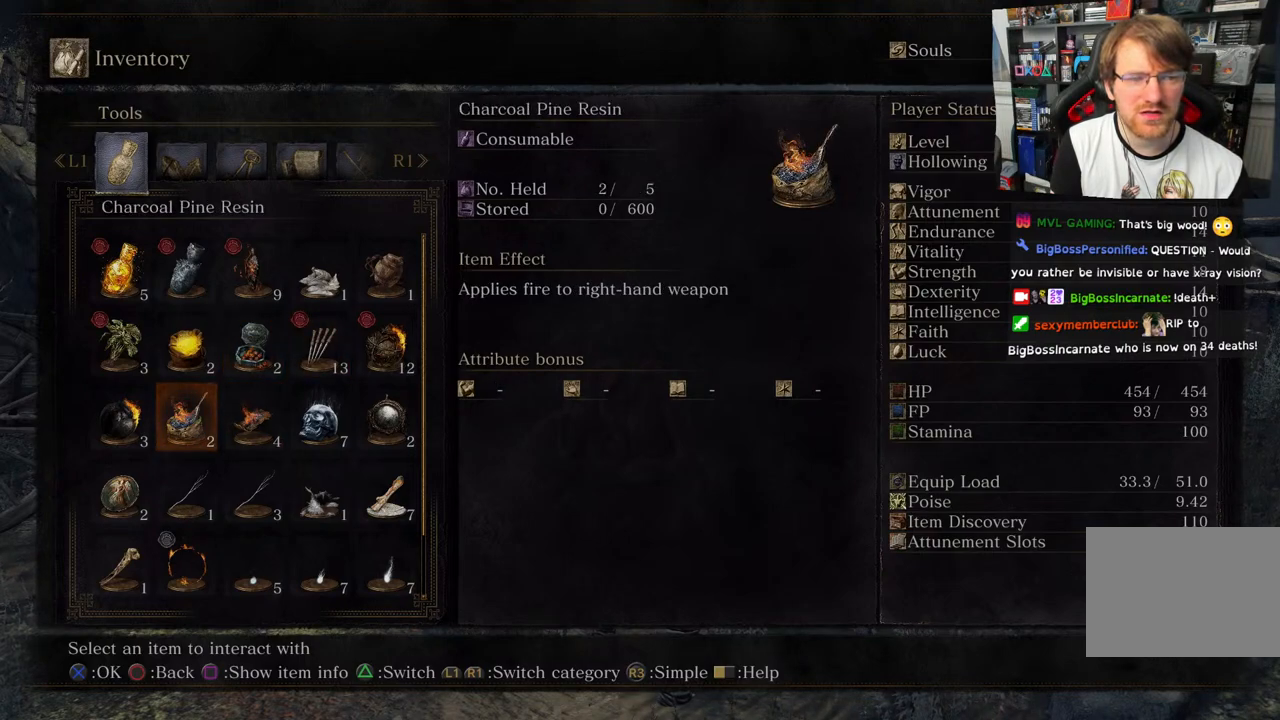
{"buttons": [], "left_stick": "center", "right_stick": "center", "events": []}
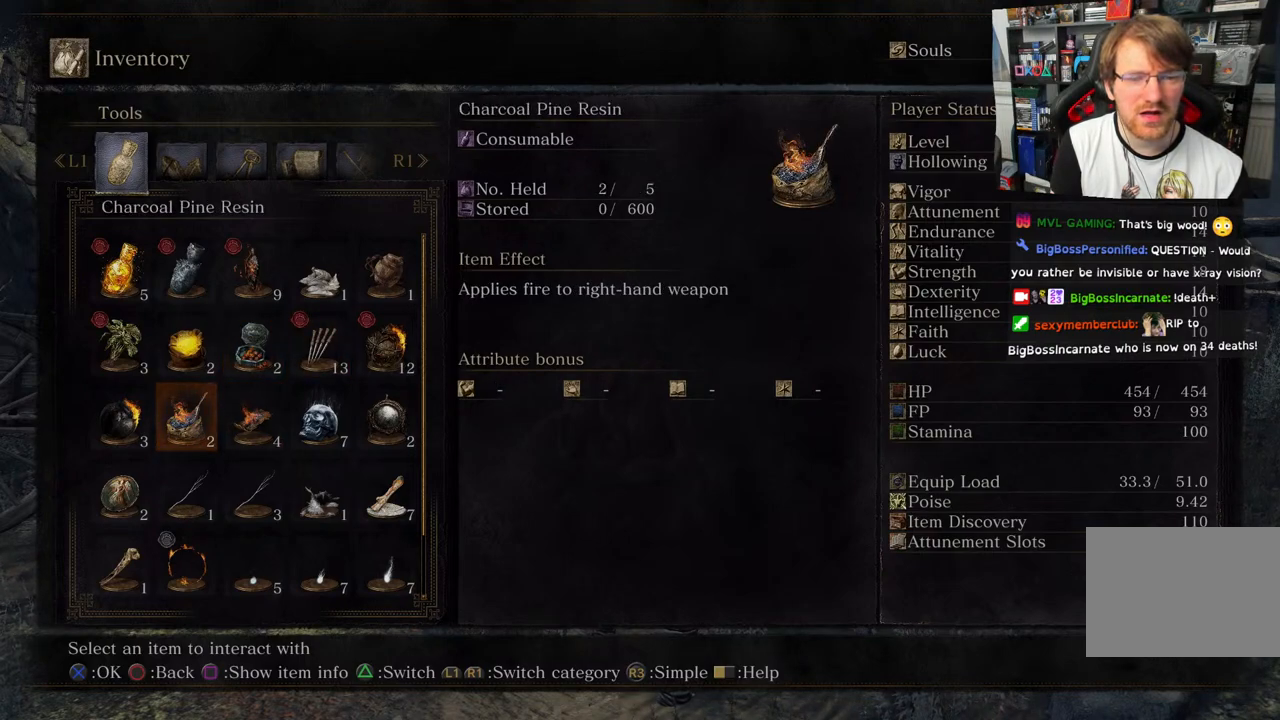
{"buttons": [], "left_stick": "center", "right_stick": "center", "events": []}
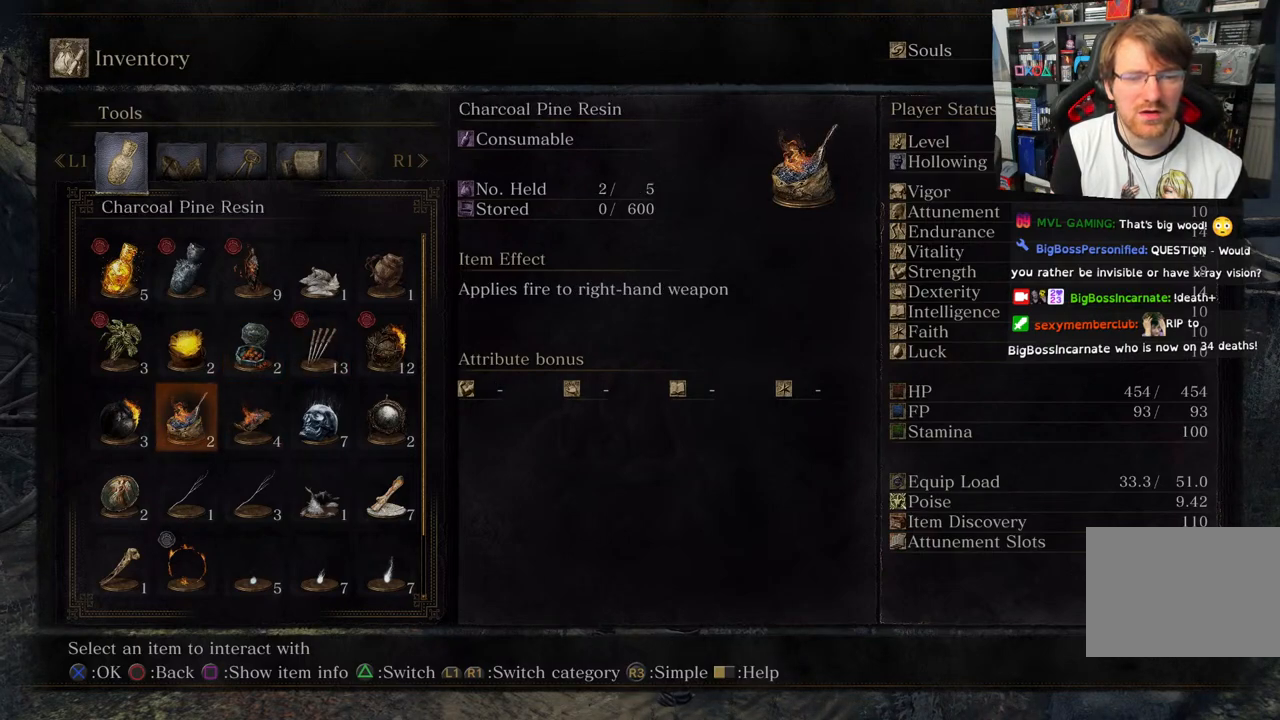
{"buttons": [], "left_stick": "center", "right_stick": "center", "events": [[17, "DPAD_RIGHT", "down"], [200, "DPAD_RIGHT", "up"]]}
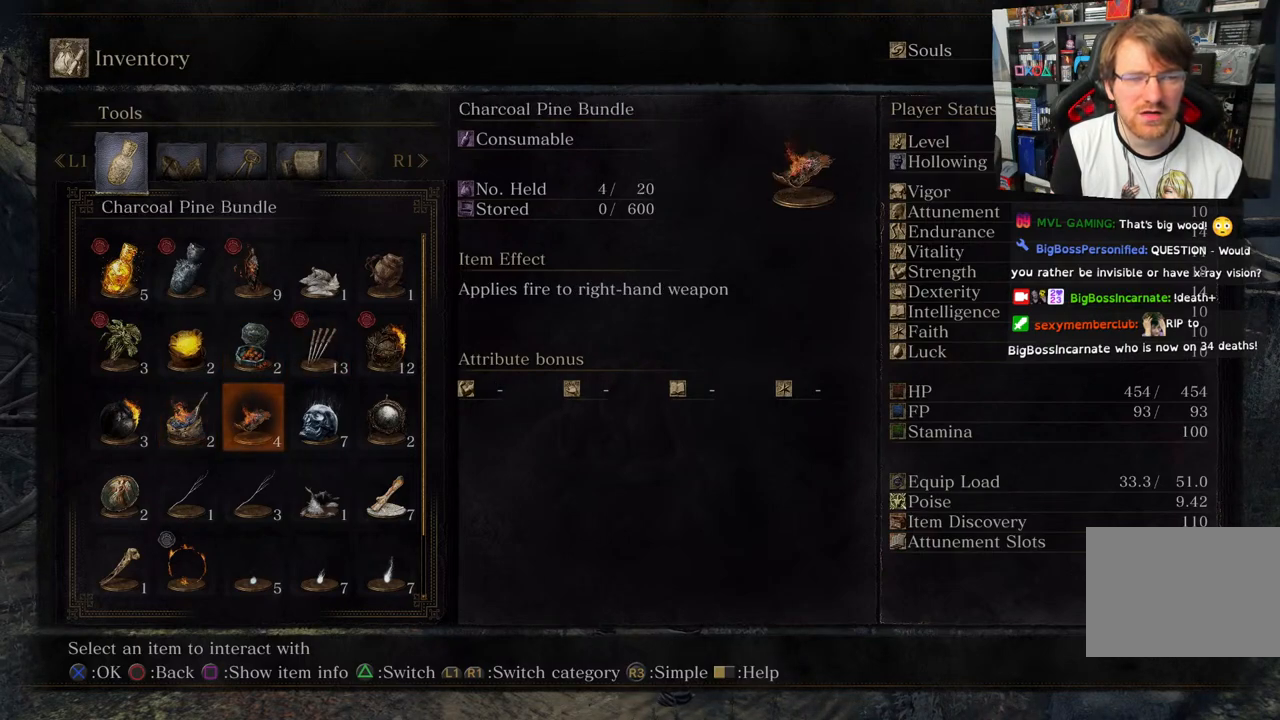
{"buttons": [], "left_stick": "center", "right_stick": "center", "events": []}
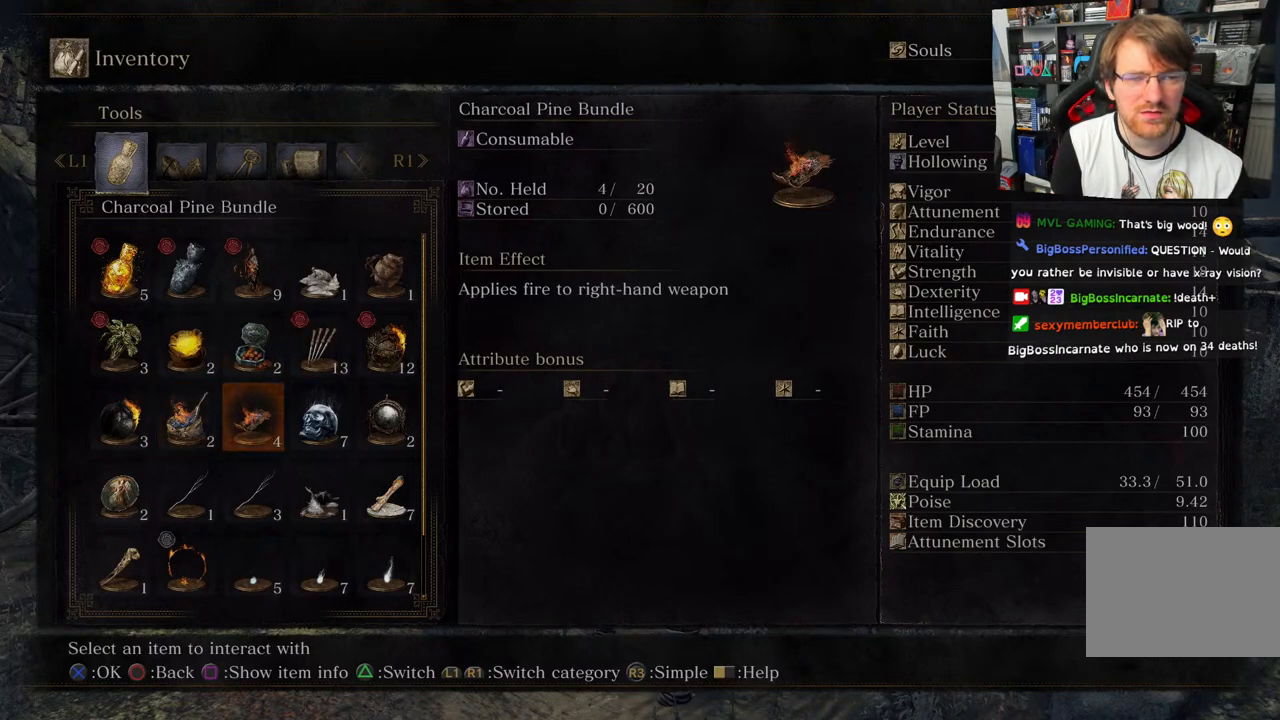
{"buttons": [], "left_stick": "center", "right_stick": "center", "events": []}
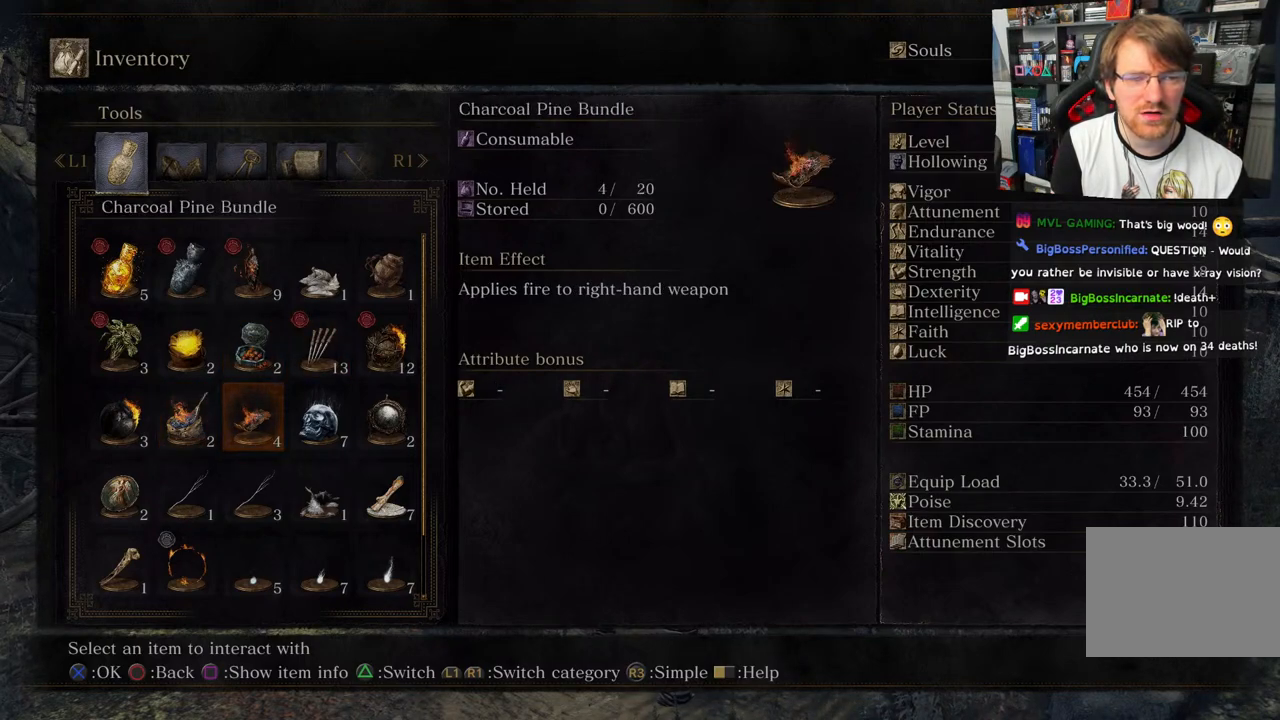
{"buttons": [], "left_stick": "center", "right_stick": "center", "events": []}
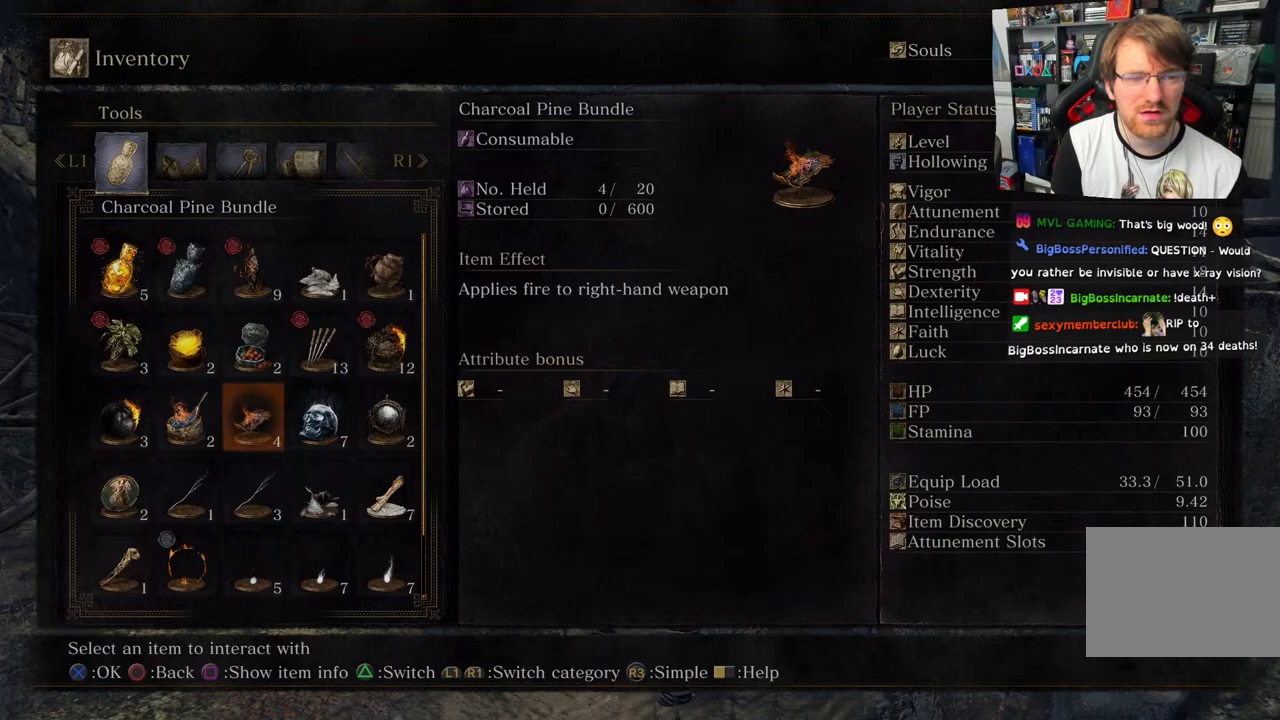
{"buttons": [], "left_stick": "center", "right_stick": "center", "events": []}
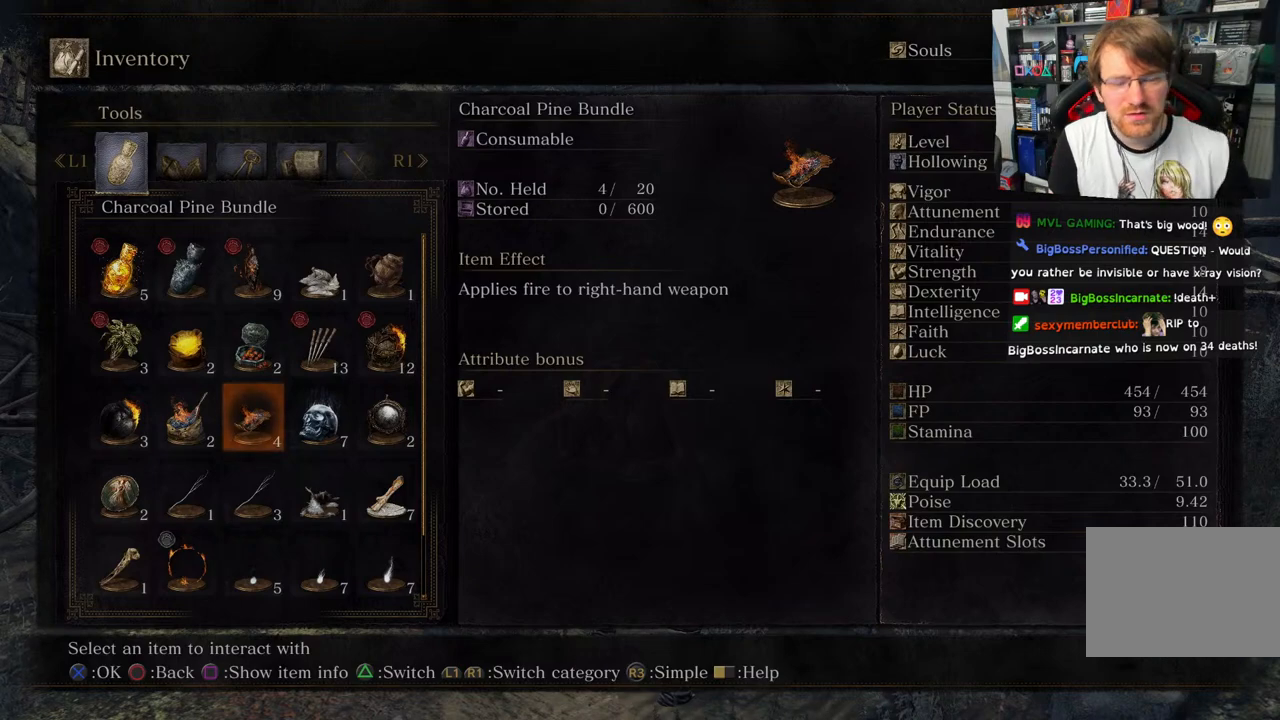
{"buttons": [], "left_stick": "center", "right_stick": "center", "events": []}
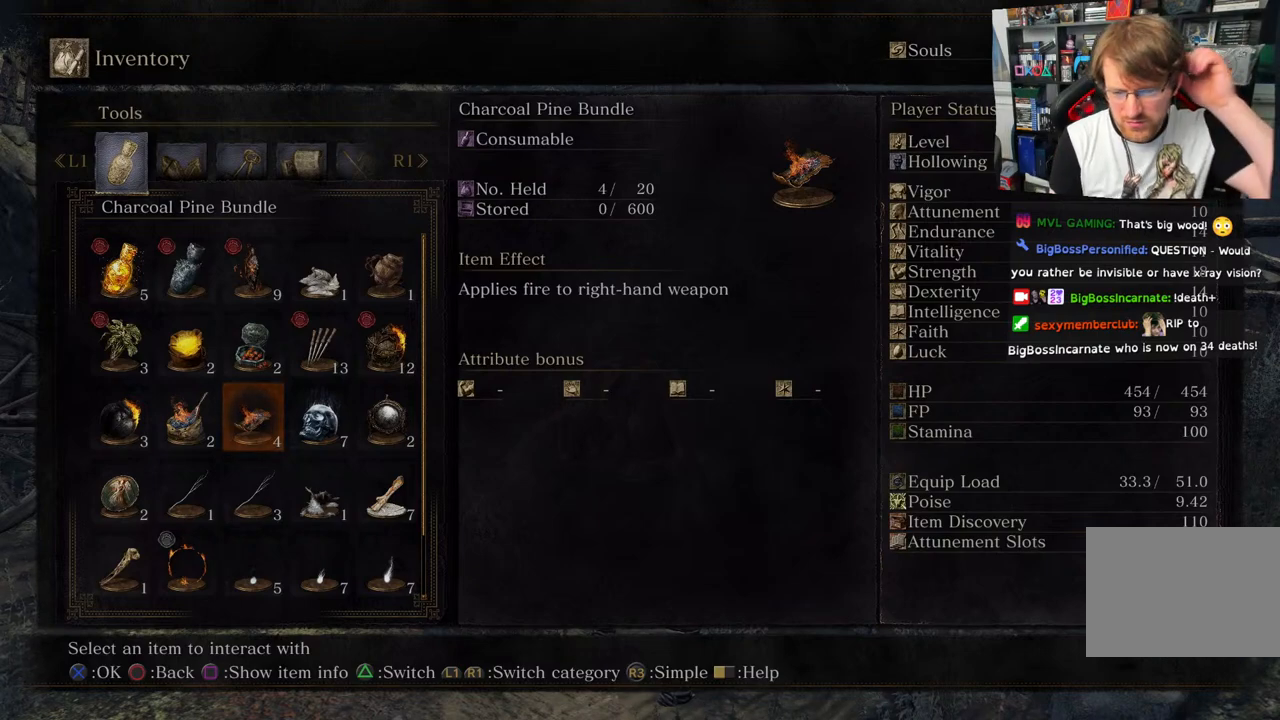
{"buttons": [], "left_stick": "center", "right_stick": "center", "events": []}
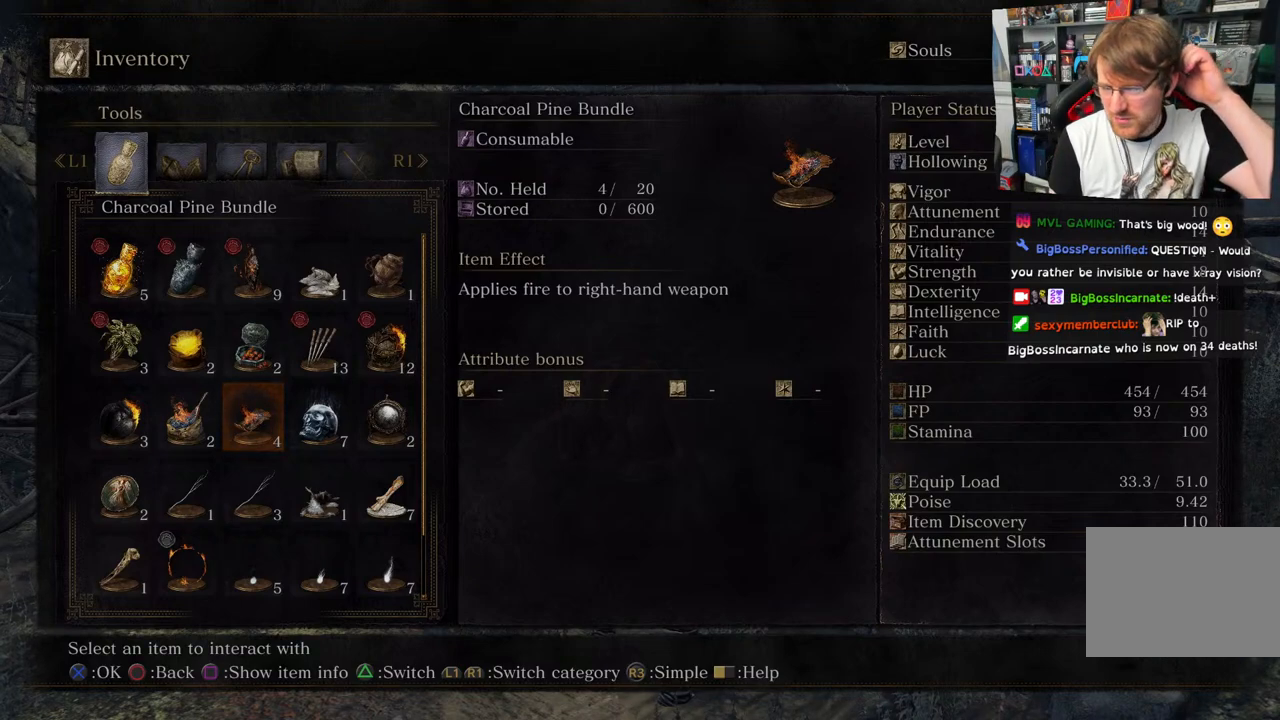
{"buttons": [], "left_stick": "center", "right_stick": "center", "events": []}
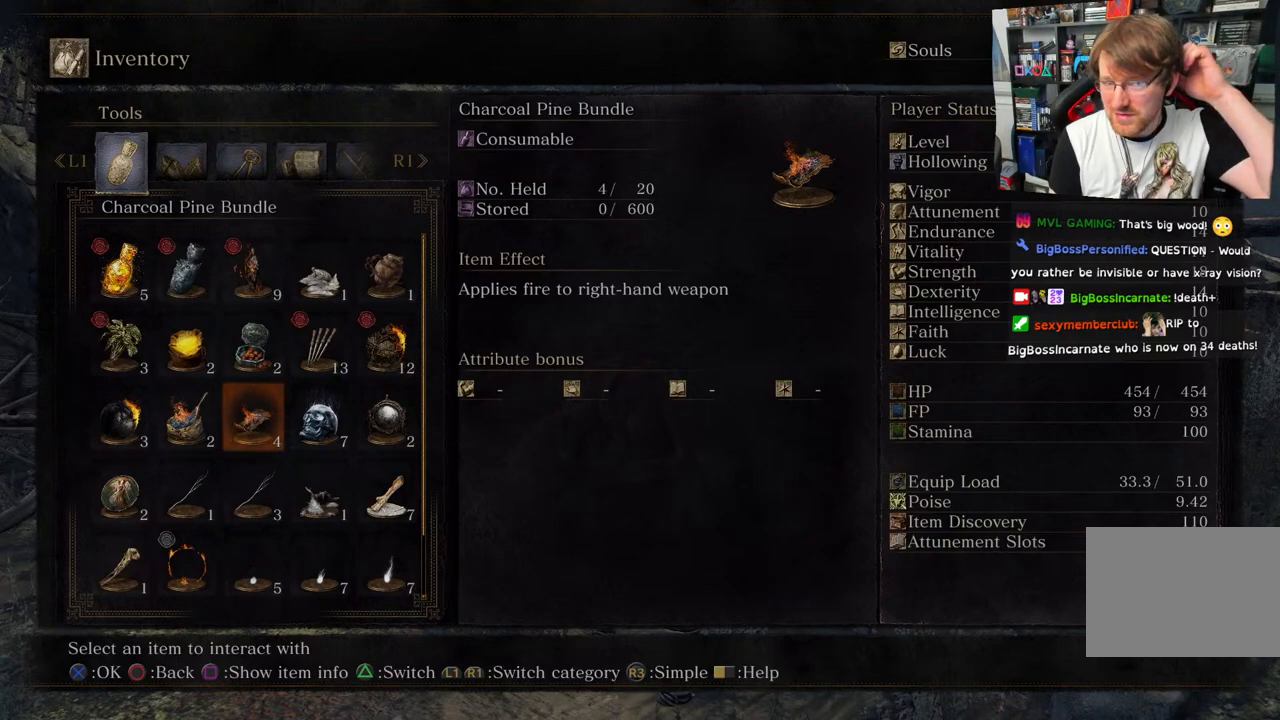
{"buttons": [], "left_stick": "center", "right_stick": "center", "events": []}
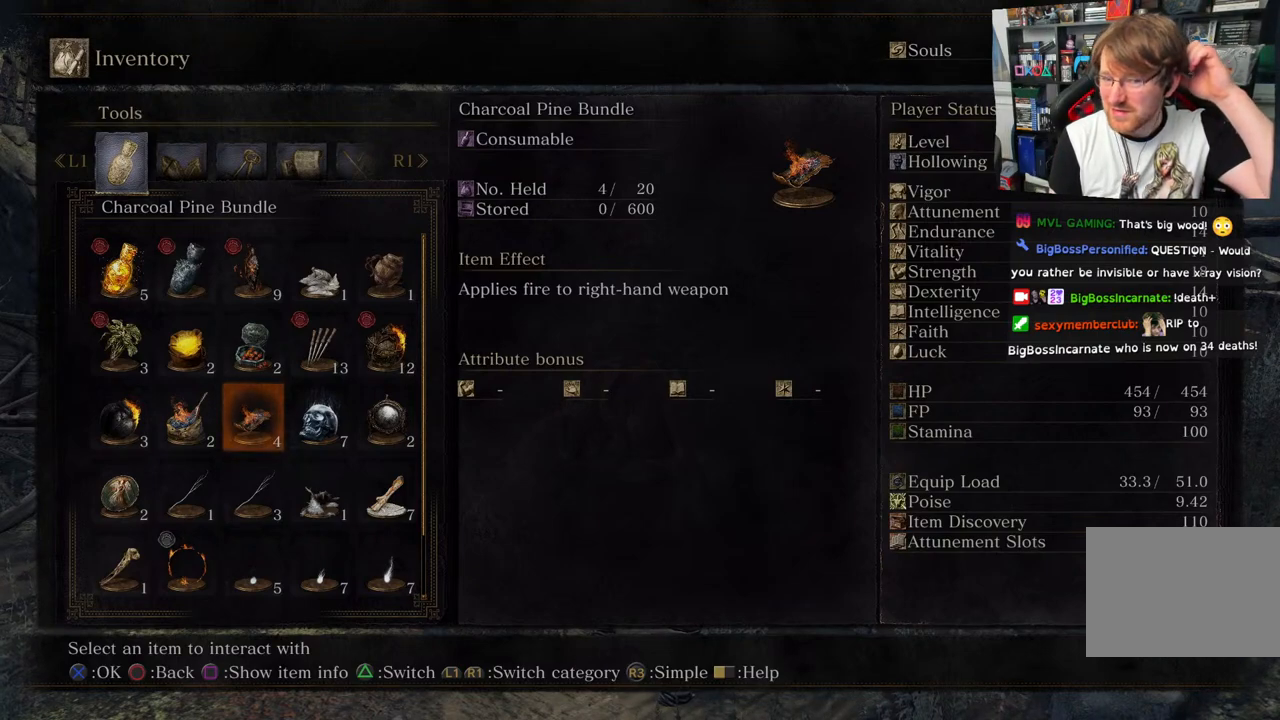
{"buttons": [], "left_stick": "center", "right_stick": "center", "events": []}
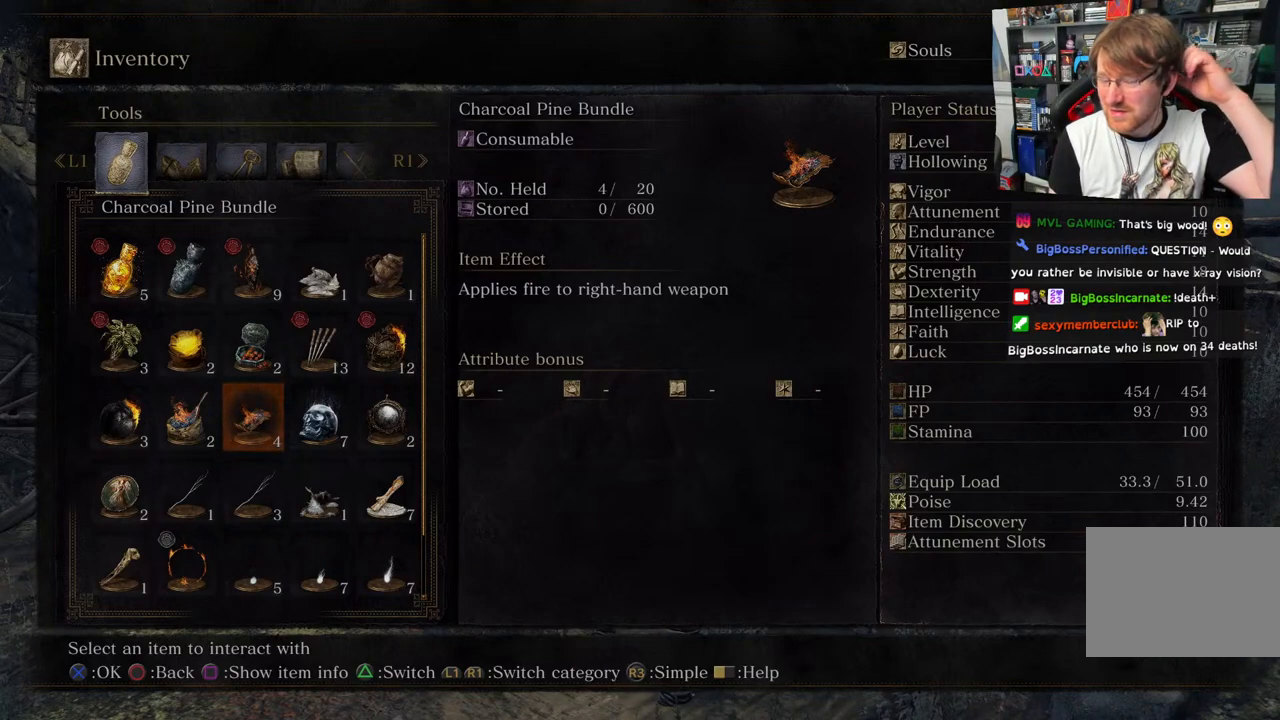
{"buttons": [], "left_stick": "center", "right_stick": "center", "events": []}
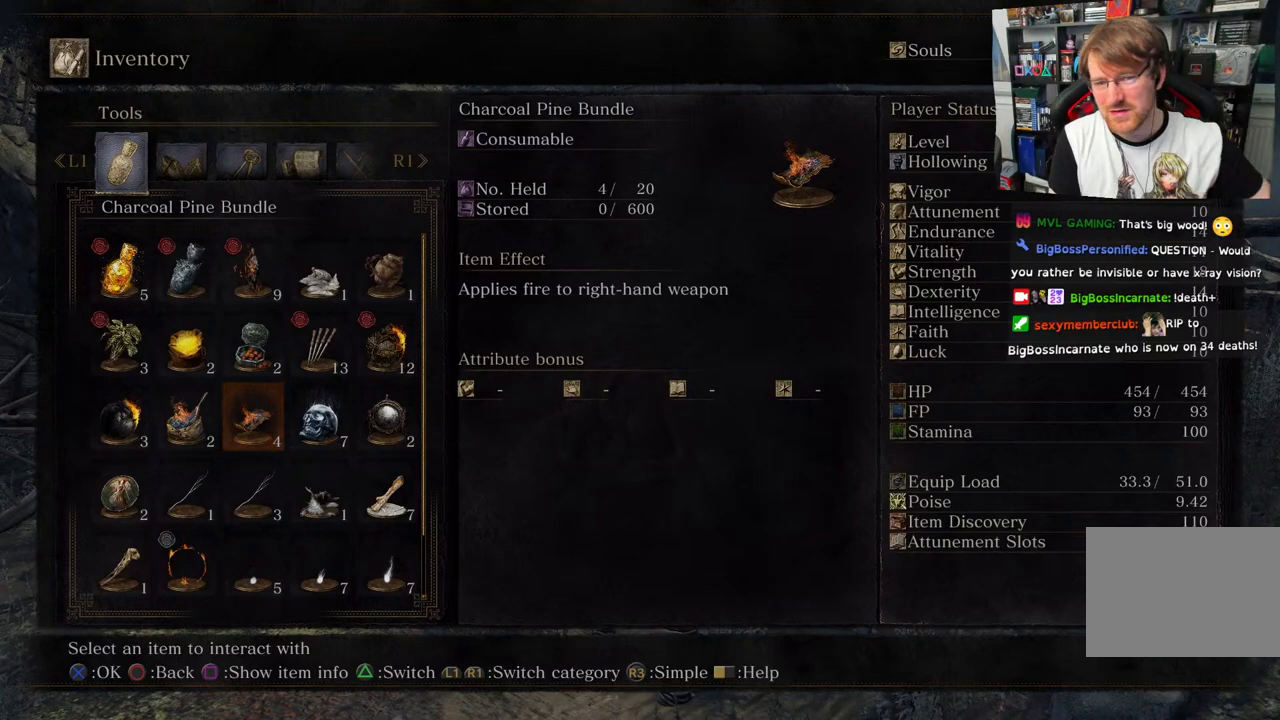
{"buttons": ["DPAD_UP"], "left_stick": "center", "right_stick": "center", "events": [[500, "DPAD_UP", "down"]]}
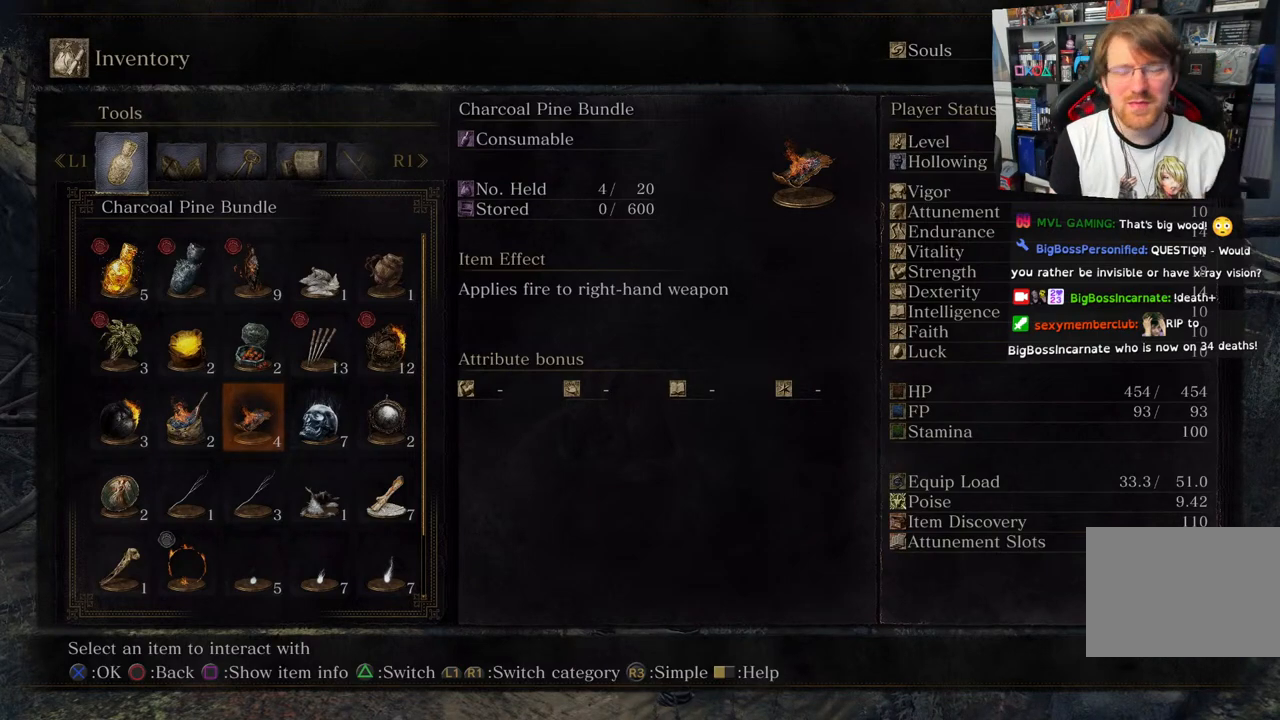
{"buttons": [], "left_stick": "center", "right_stick": "center", "events": [[183, "DPAD_UP", "up"]]}
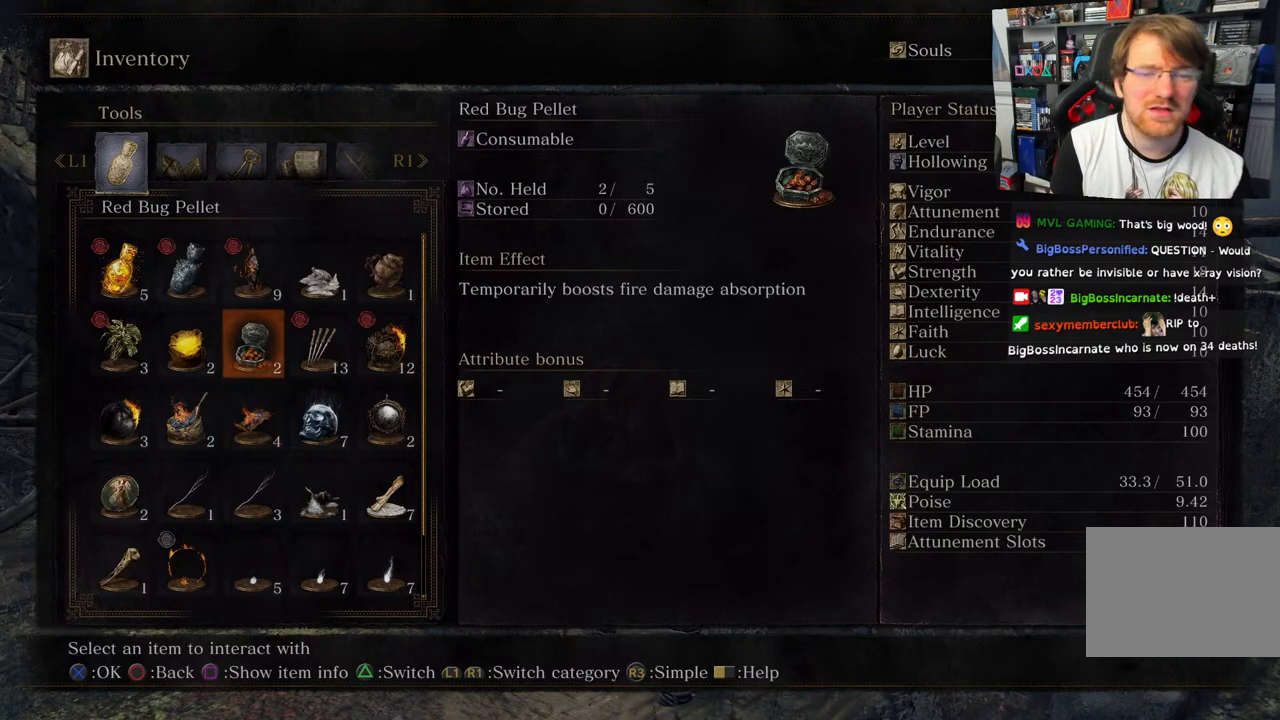
{"buttons": ["DPAD_LEFT"], "left_stick": "center", "right_stick": "center", "events": [[67, "DPAD_DOWN", "down"], [217, "DPAD_DOWN", "up"], [433, "DPAD_LEFT", "down"]]}
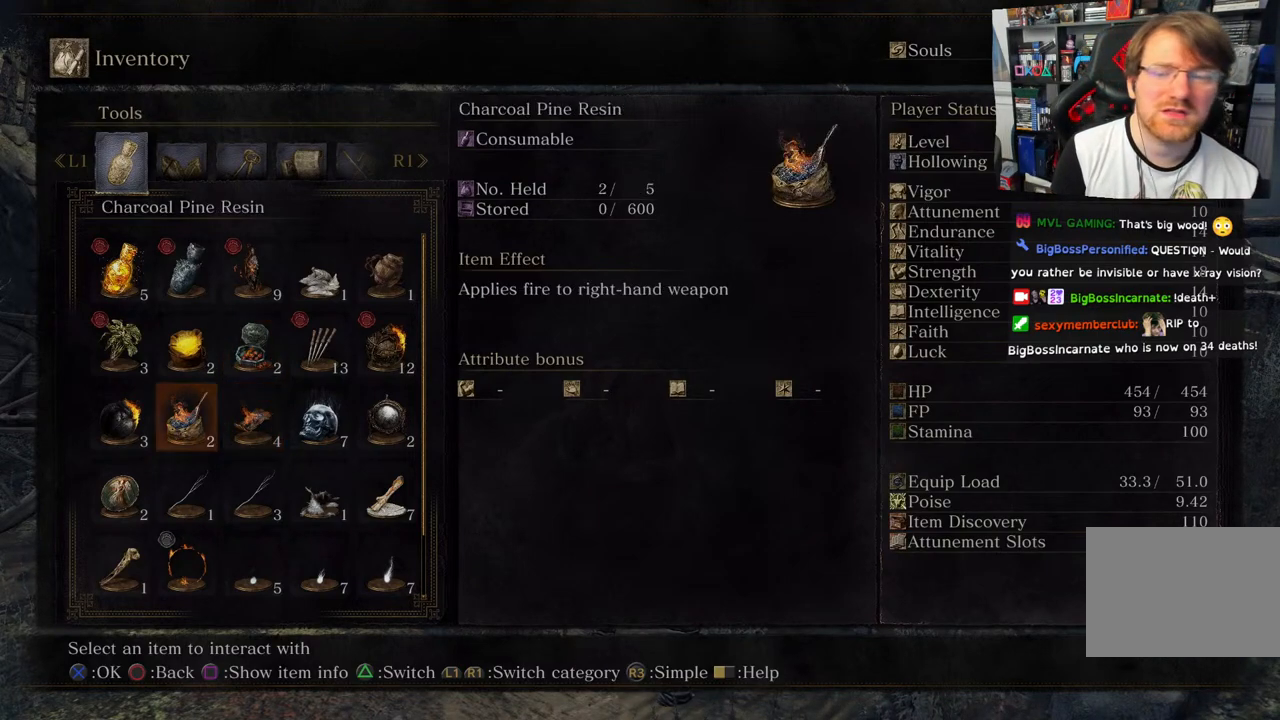
{"buttons": [], "left_stick": "center", "right_stick": "center", "events": [[83, "DPAD_LEFT", "up"], [267, "DPAD_UP", "down"], [433, "DPAD_UP", "up"]]}
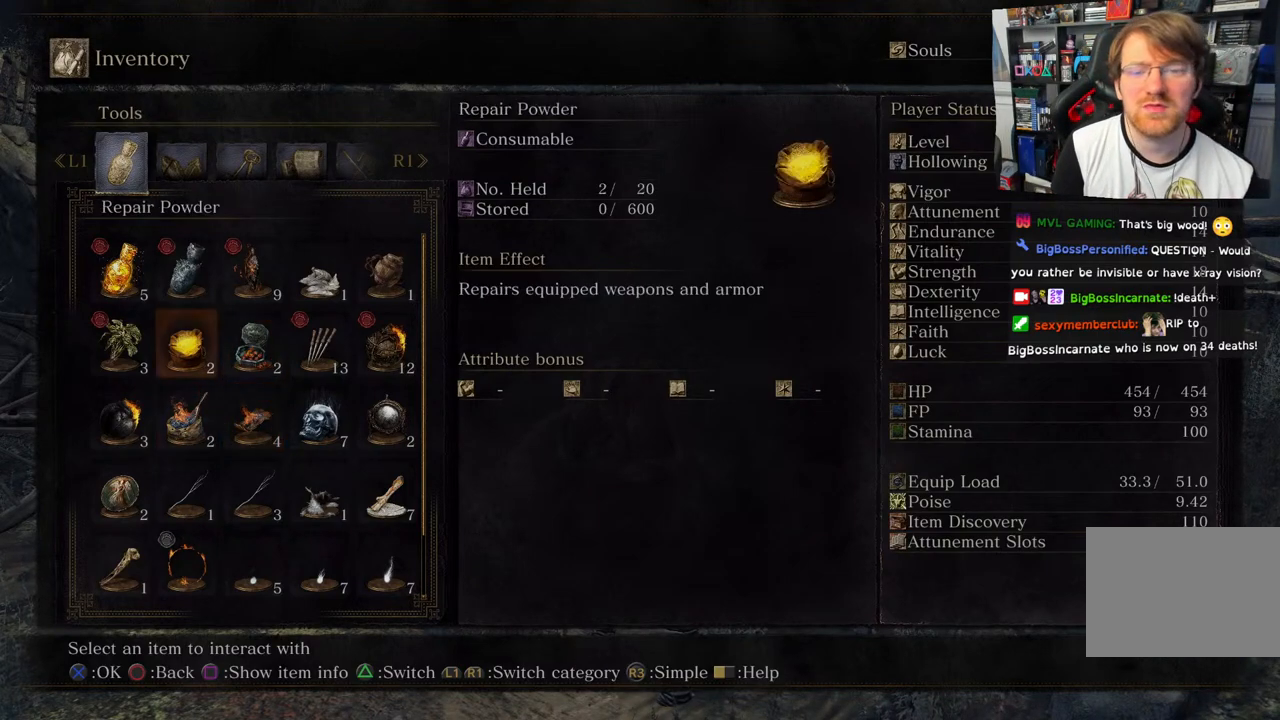
{"buttons": ["DPAD_DOWN"], "left_stick": "center", "right_stick": "center", "events": [[200, "DPAD_LEFT", "down"], [317, "DPAD_LEFT", "up"], [500, "DPAD_DOWN", "down"]]}
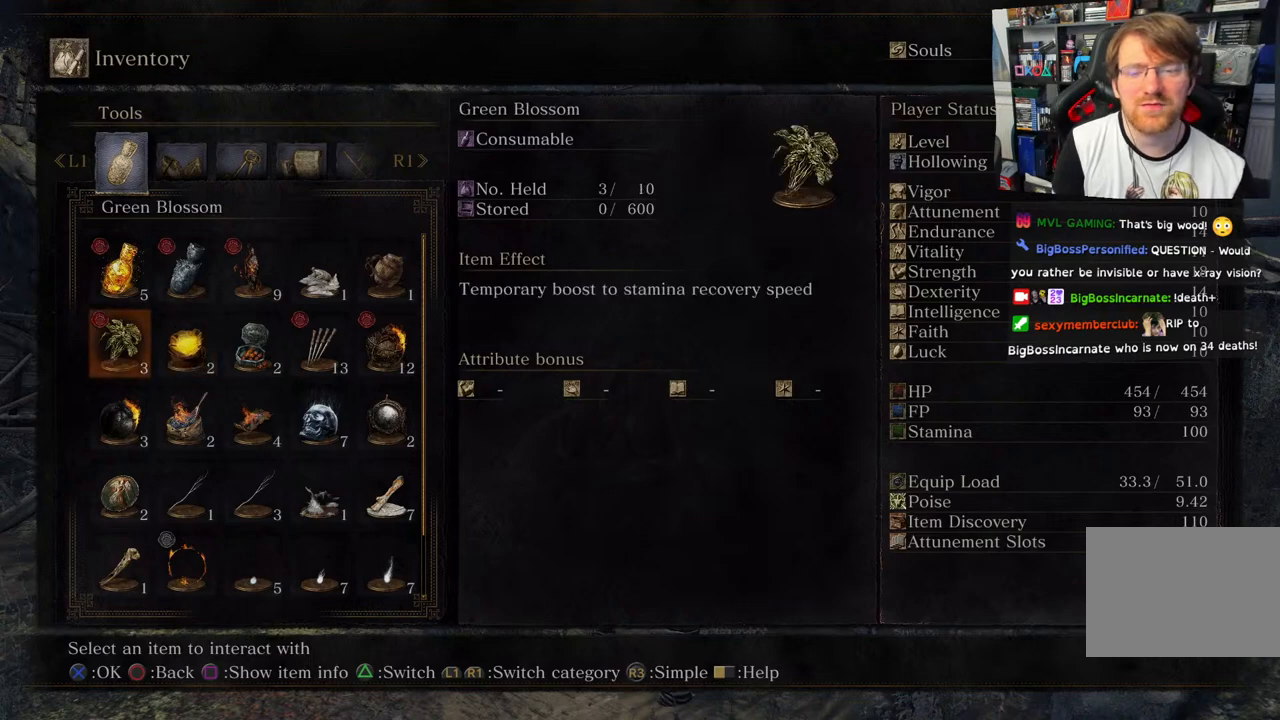
{"buttons": ["DPAD_RIGHT"], "left_stick": "center", "right_stick": "center", "events": [[117, "DPAD_DOWN", "up"], [383, "DPAD_RIGHT", "down"]]}
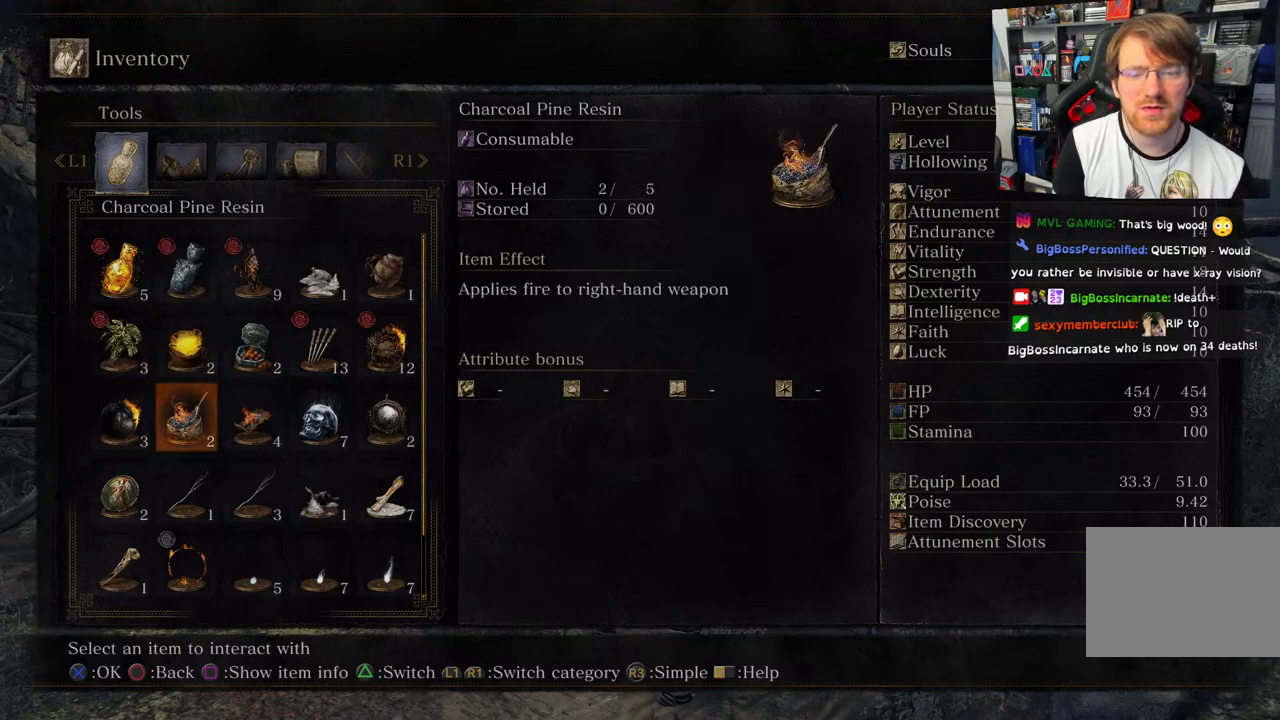
{"buttons": [], "left_stick": "center", "right_stick": "center", "events": [[17, "DPAD_RIGHT", "up"], [267, "DPAD_RIGHT", "down"], [417, "DPAD_RIGHT", "up"]]}
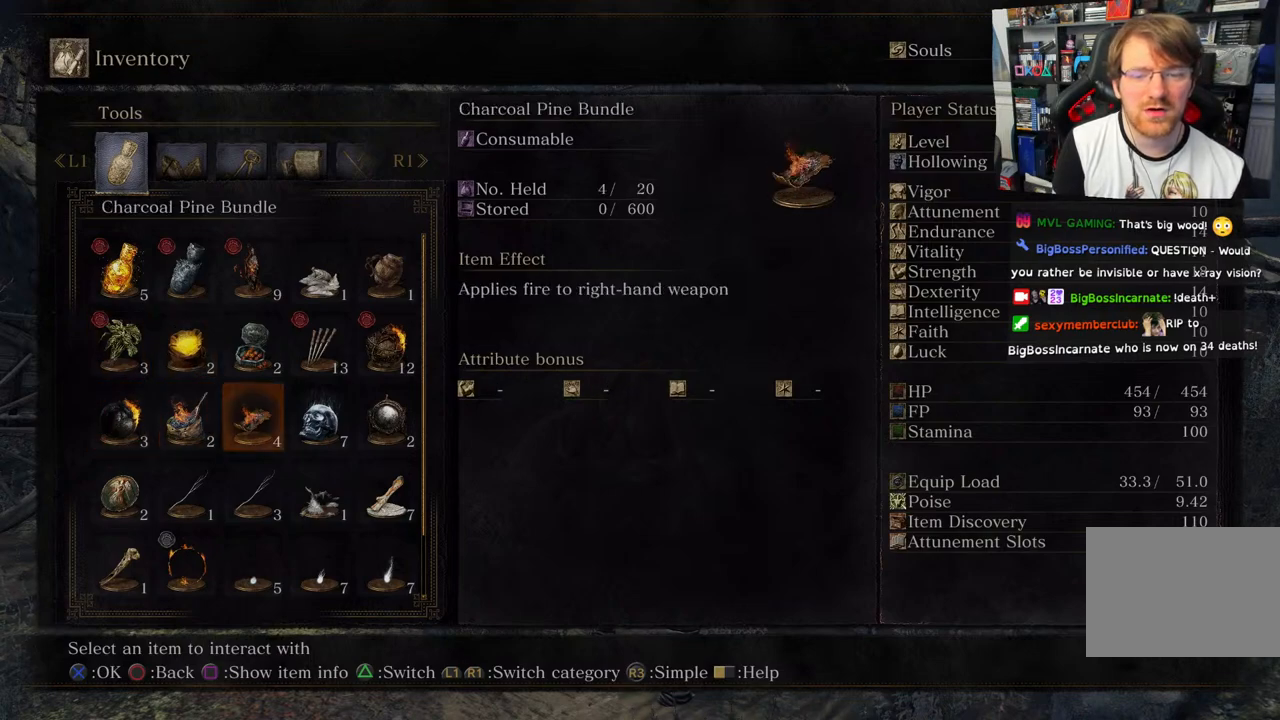
{"buttons": [], "left_stick": "center", "right_stick": "center", "events": []}
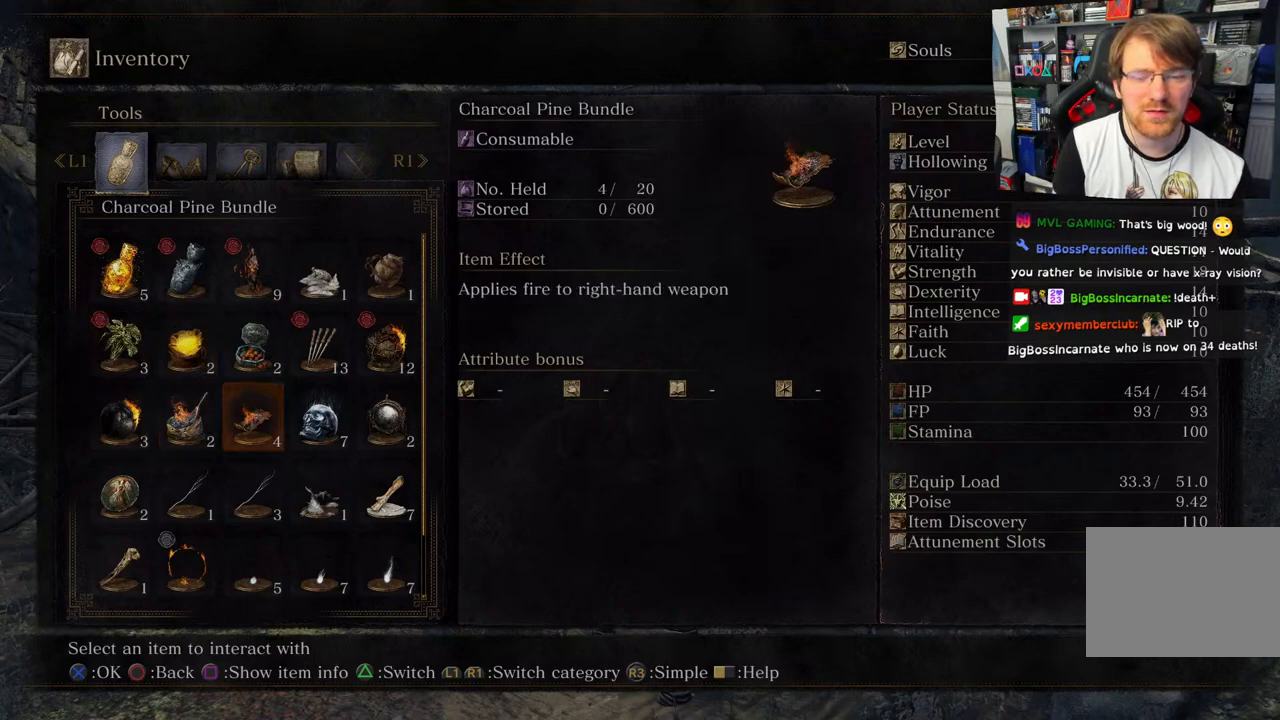
{"buttons": [], "left_stick": "center", "right_stick": "center", "events": [[117, "DPAD_DOWN", "down"], [233, "DPAD_DOWN", "up"]]}
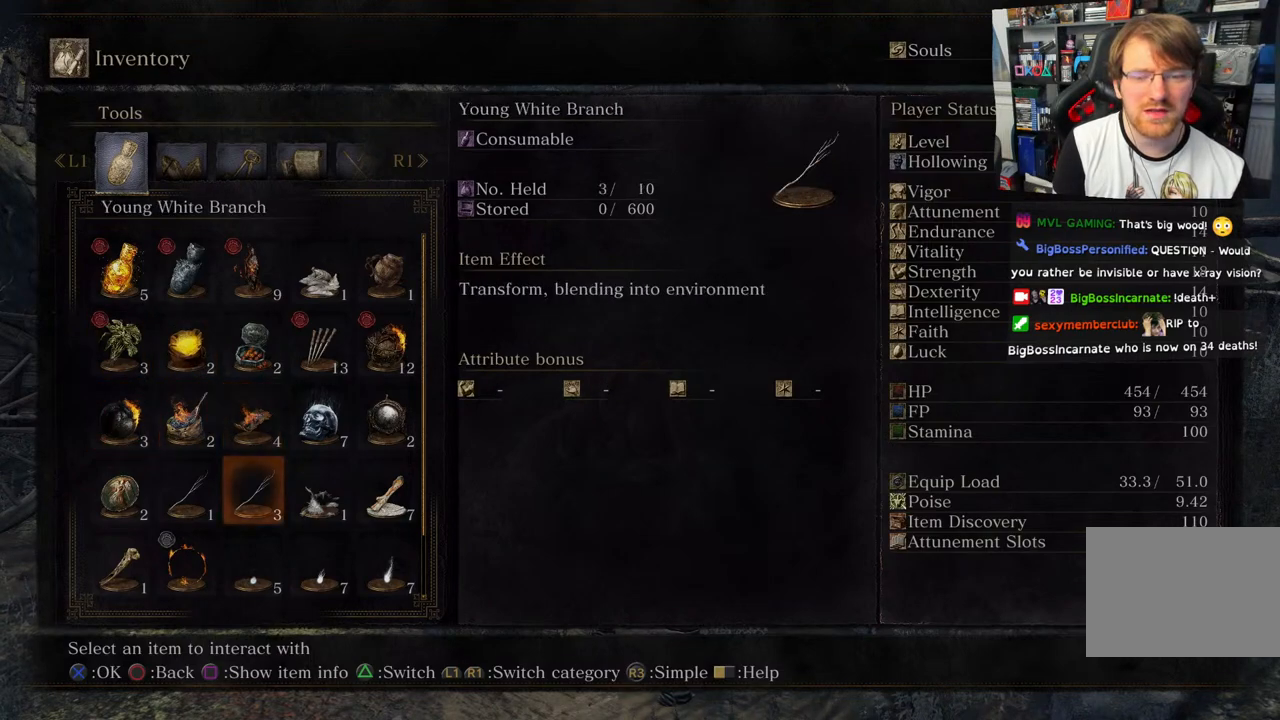
{"buttons": [], "left_stick": "center", "right_stick": "center", "events": []}
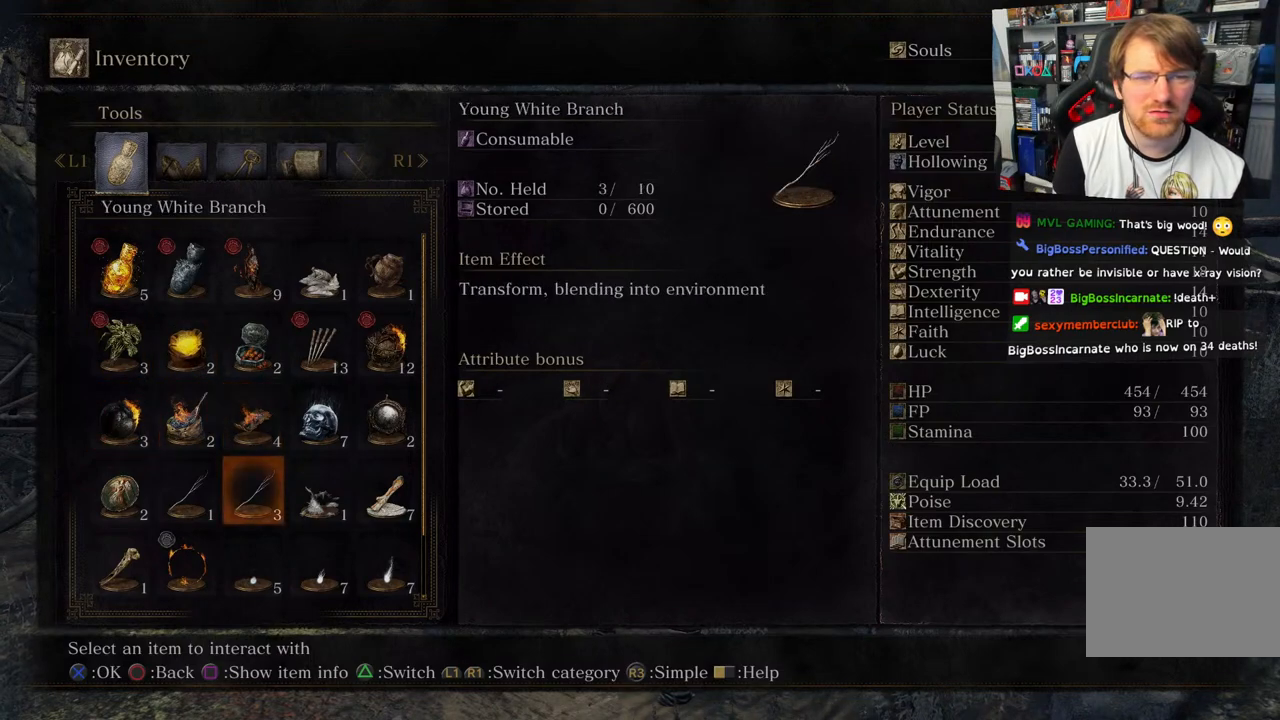
{"buttons": [], "left_stick": "center", "right_stick": "center", "events": []}
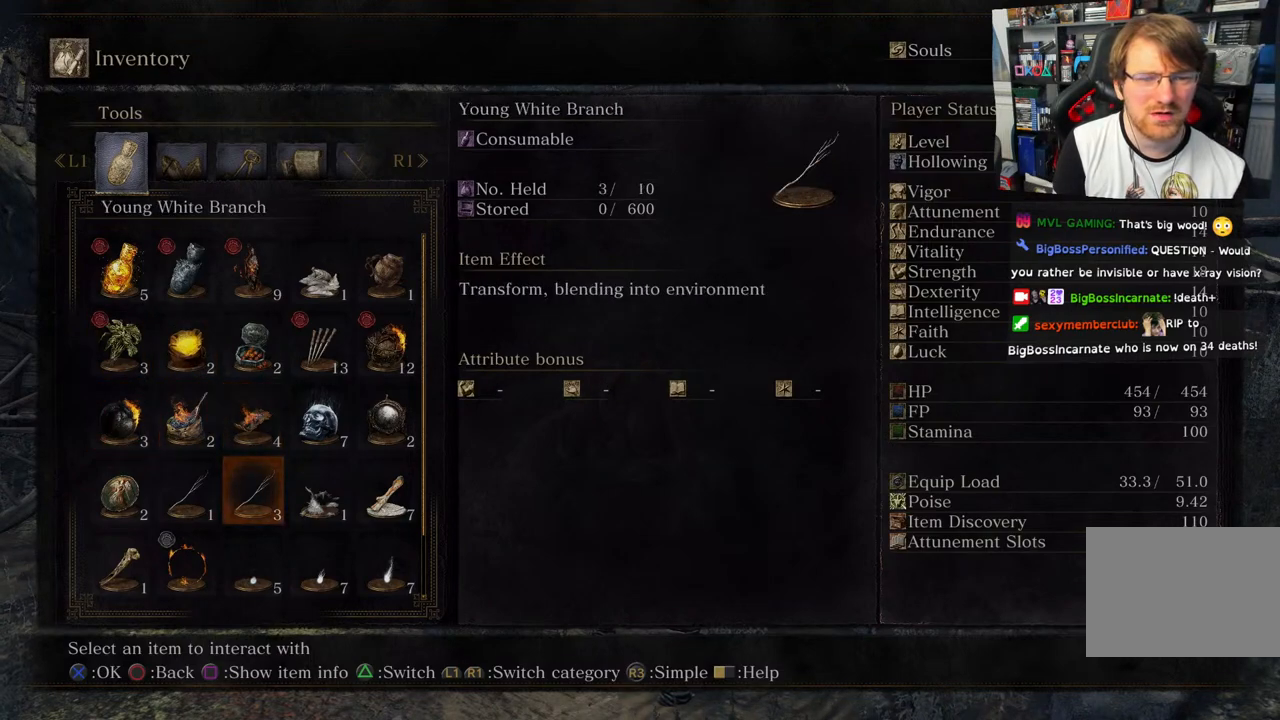
{"buttons": [], "left_stick": "center", "right_stick": "center", "events": []}